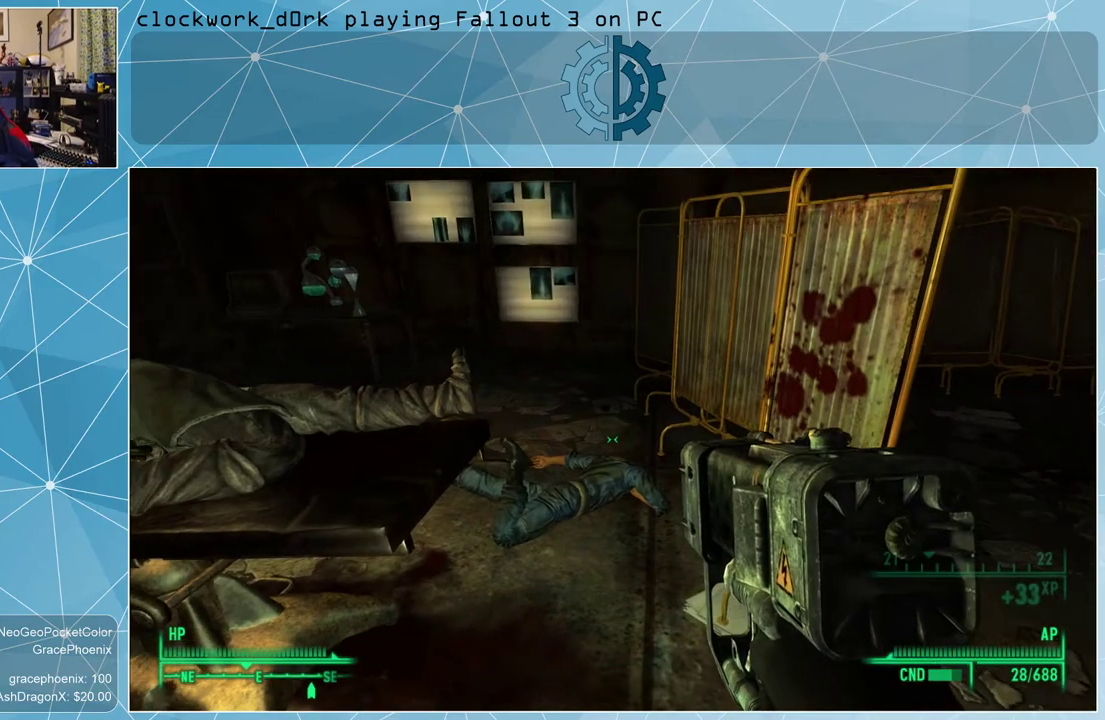
Gameplay with keyboard and mouse; each line is a JSON object with the keys and mouse buttons held at the frame after it. "events" lists presses ("down") and releases ("up") of "1", "2", "3", "4", "5", "a", "alt", "c", "ctrl", "d", "e", "f", "q", "r", "s", "shift", "space", "tab", "v", "w", "x", "z", "mouse_left", "mouse_wheel" and "mouse_right" between this image and that frame as [ms after this image, input, new state], when the widget could be followed in between. "mouse_left", "mouse_wheel", "mouse_right" = the "left", "wheel", "right" buttons of the "mouse" list. No other keys are recorded. "wheel" means that the mouse wheel is clicked or scrolled. Not read: mouse_move.
{"keys": ["w"], "mouse": [], "events": [[500, "w", "down"]]}
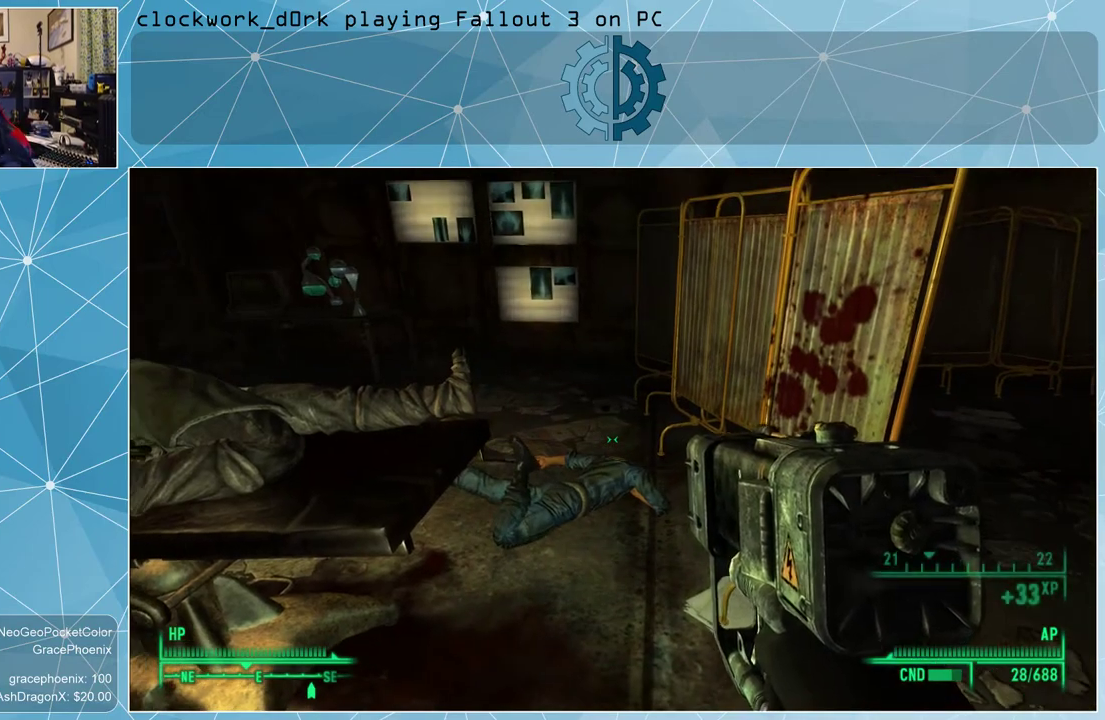
{"keys": [], "mouse": [], "events": [[400, "w", "up"]]}
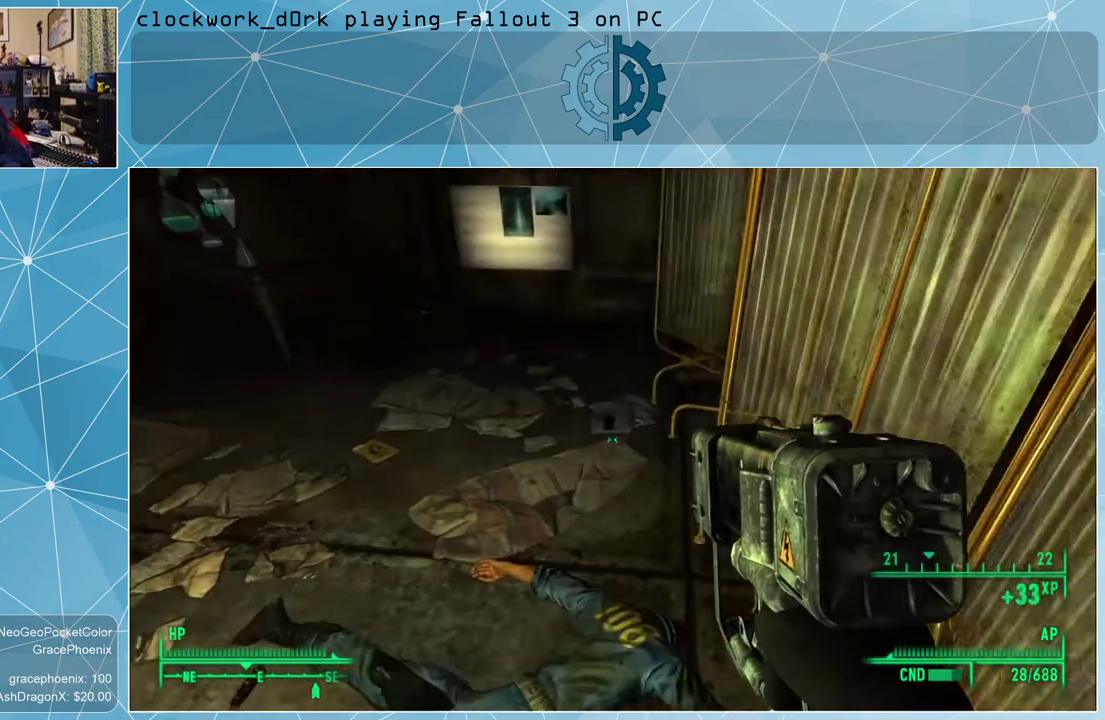
{"keys": [], "mouse": [], "events": []}
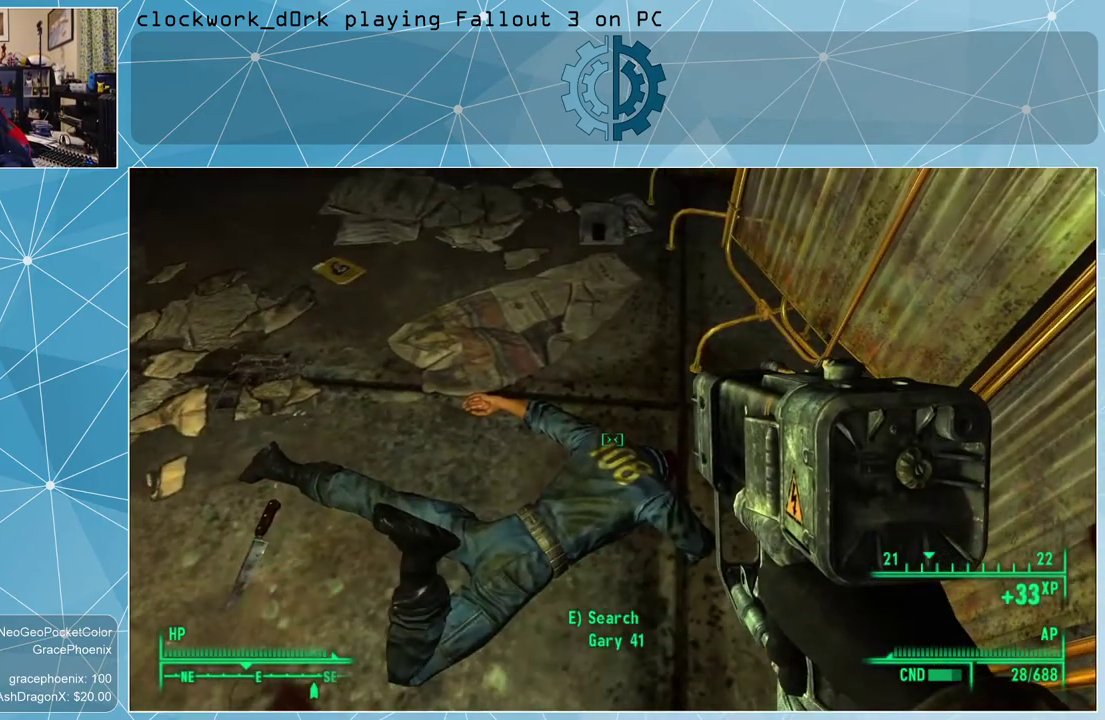
{"keys": [], "mouse": [], "events": [[333, "e", "down"], [433, "e", "up"]]}
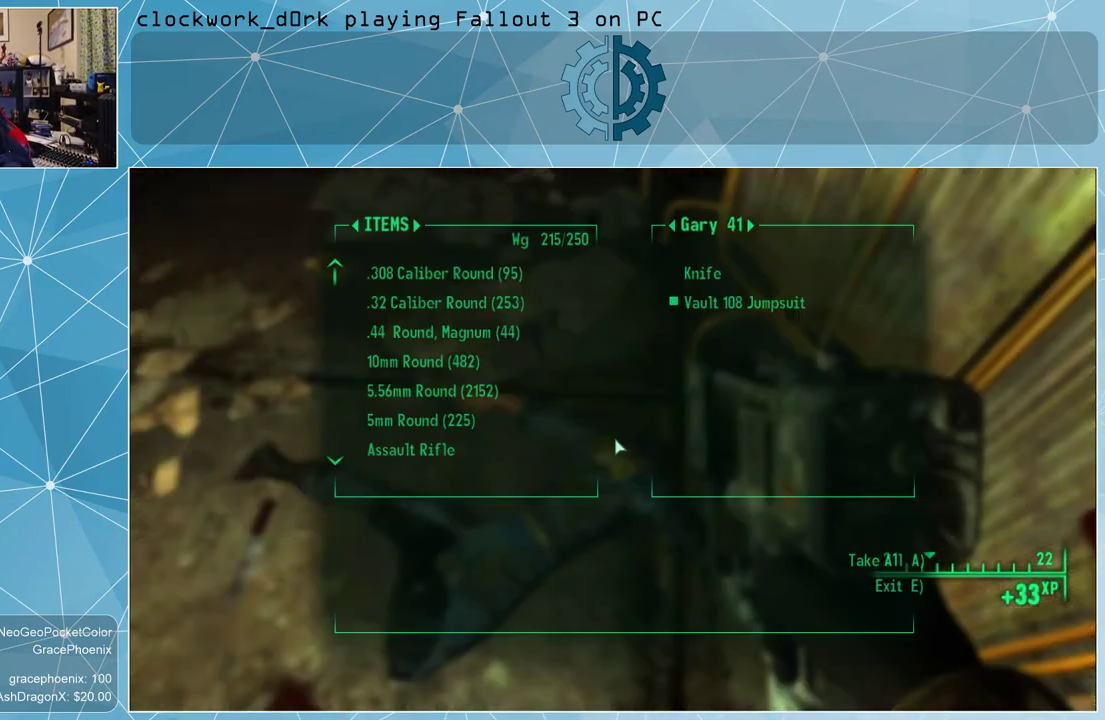
{"keys": [], "mouse": [], "events": [[400, "e", "down"], [466, "e", "up"]]}
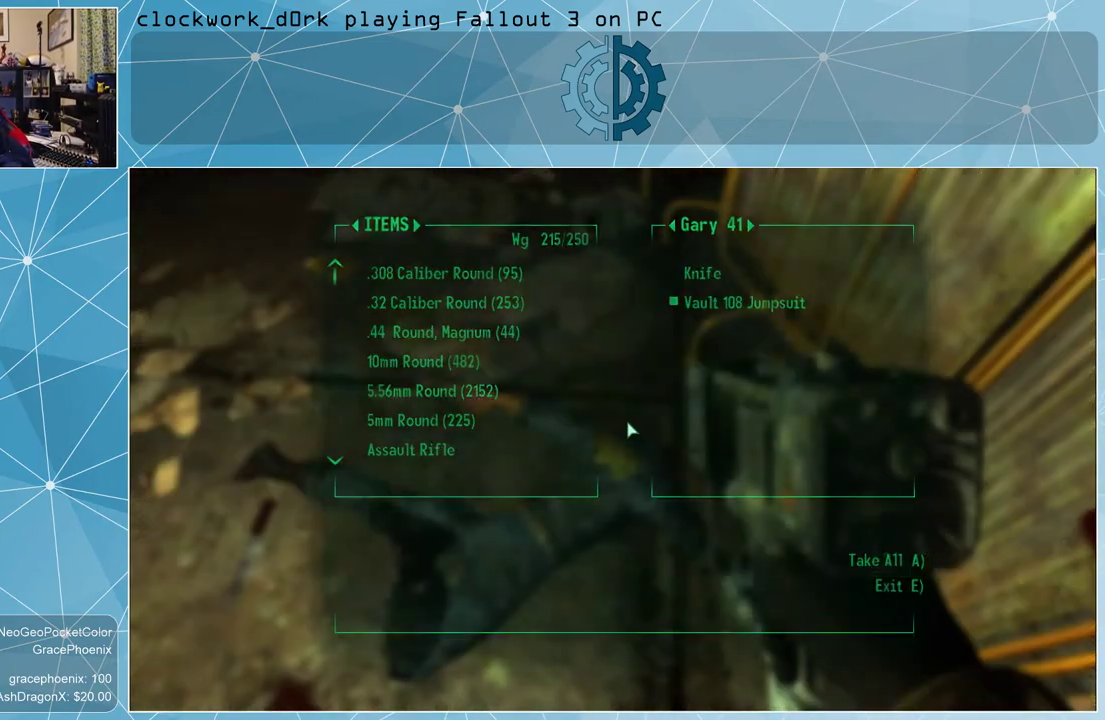
{"keys": [], "mouse": [], "events": []}
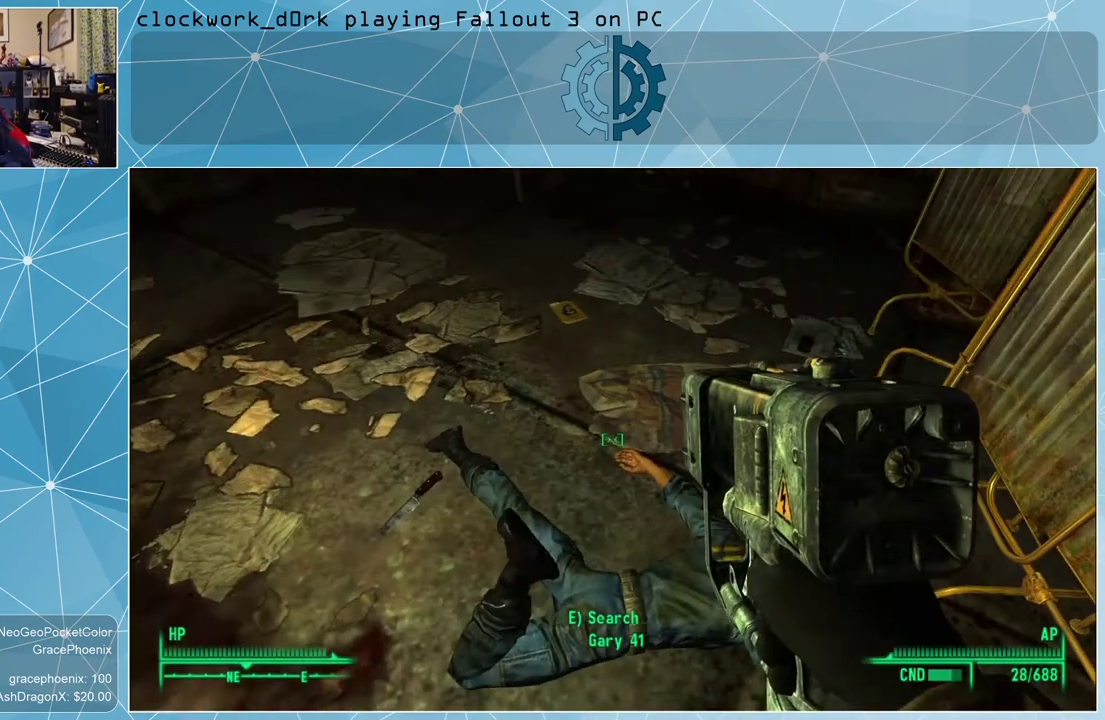
{"keys": ["d"], "mouse": [], "events": [[500, "d", "down"]]}
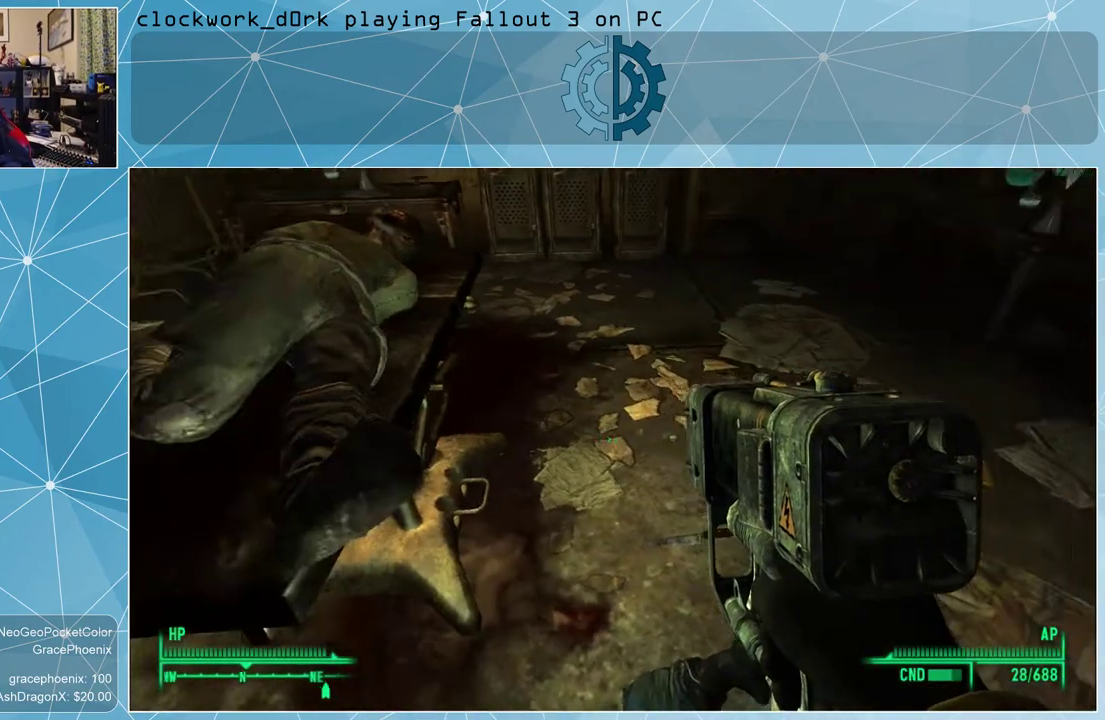
{"keys": [], "mouse": [], "events": [[66, "w", "down"], [300, "d", "up"], [333, "w", "up"]]}
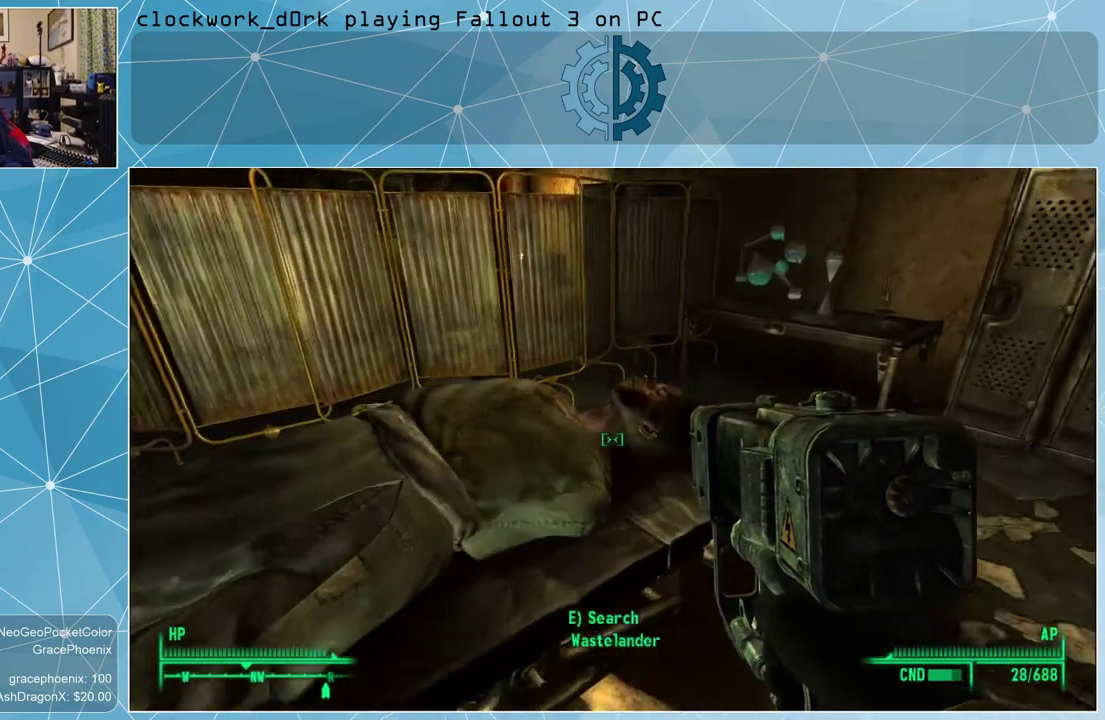
{"keys": [], "mouse": [], "events": []}
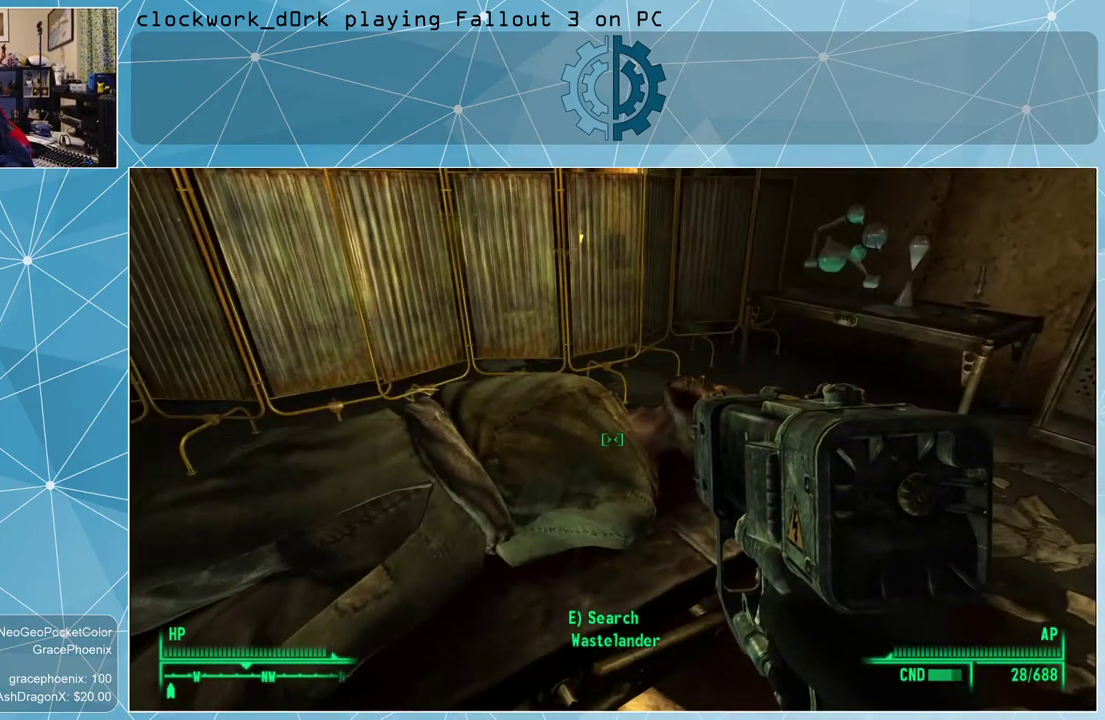
{"keys": [], "mouse": [], "events": [[100, "e", "down"], [166, "e", "up"]]}
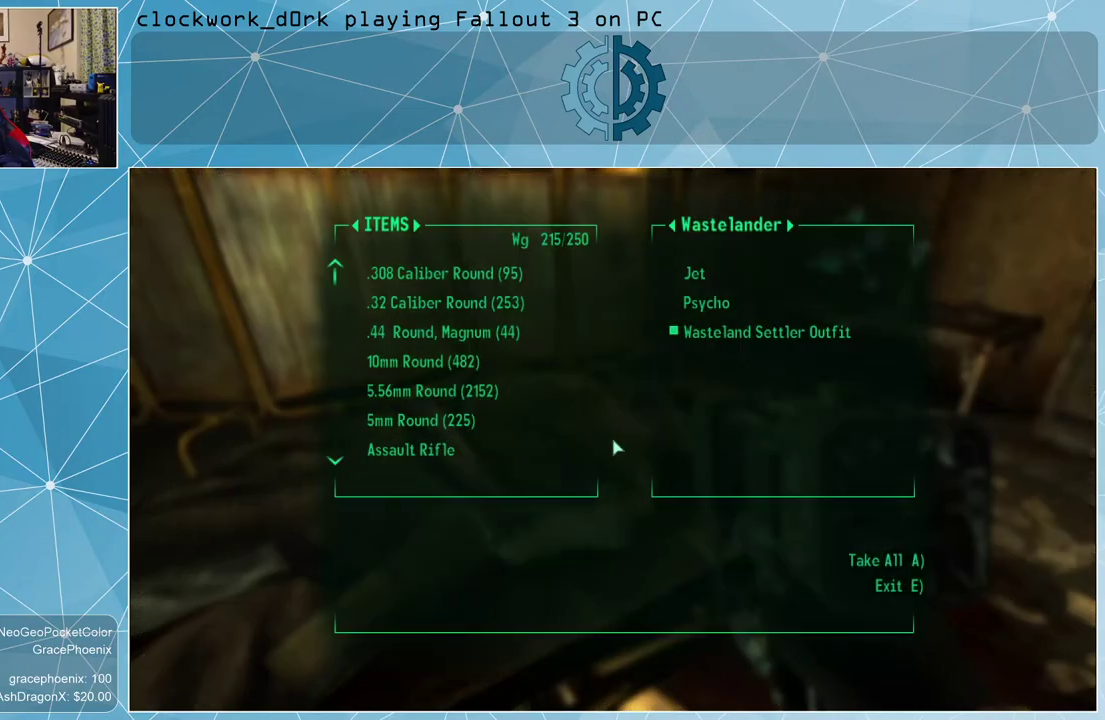
{"keys": [], "mouse": [], "events": []}
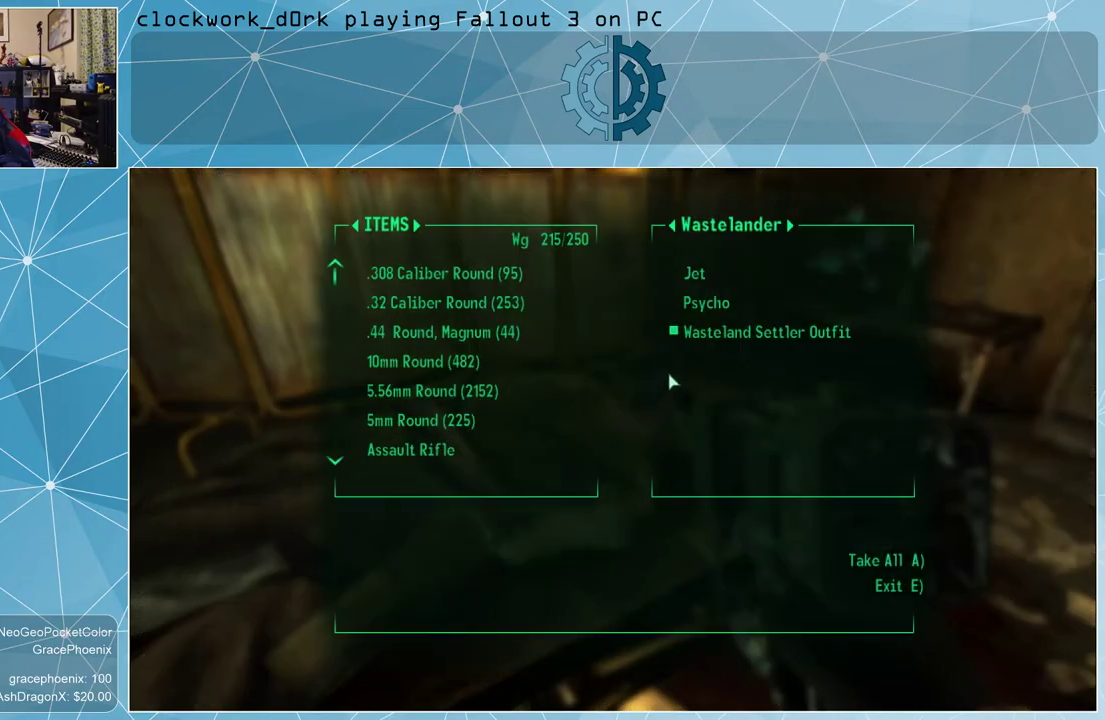
{"keys": [], "mouse": [], "events": []}
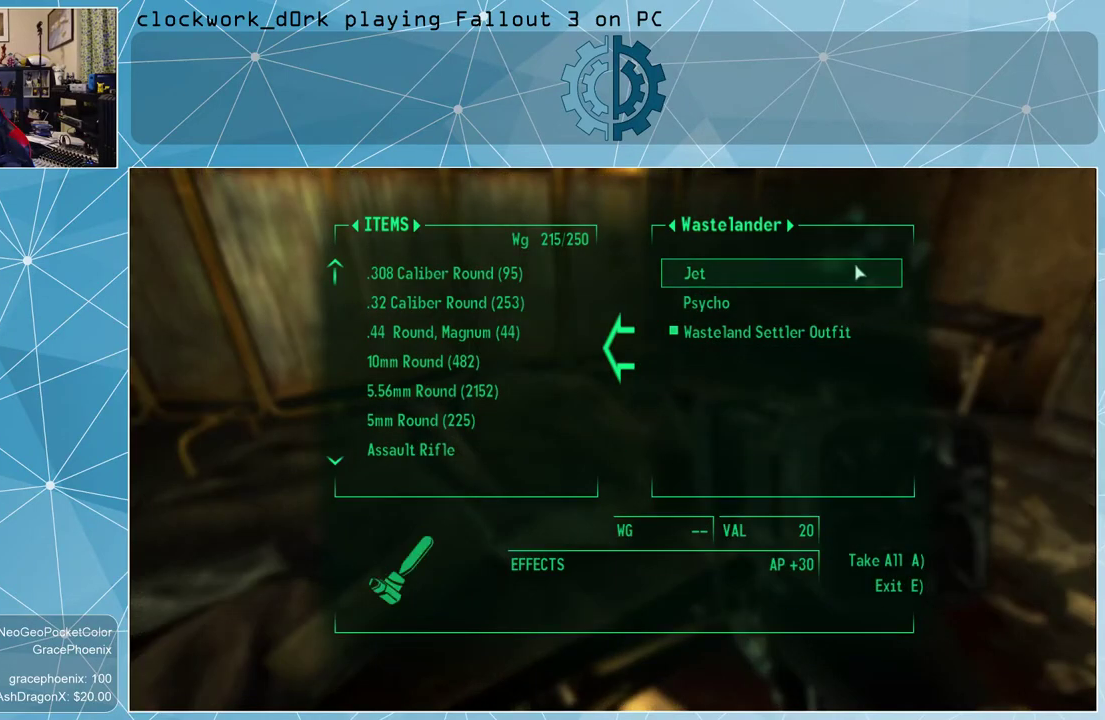
{"keys": [], "mouse": [], "events": [[166, "e", "down"], [266, "e", "up"]]}
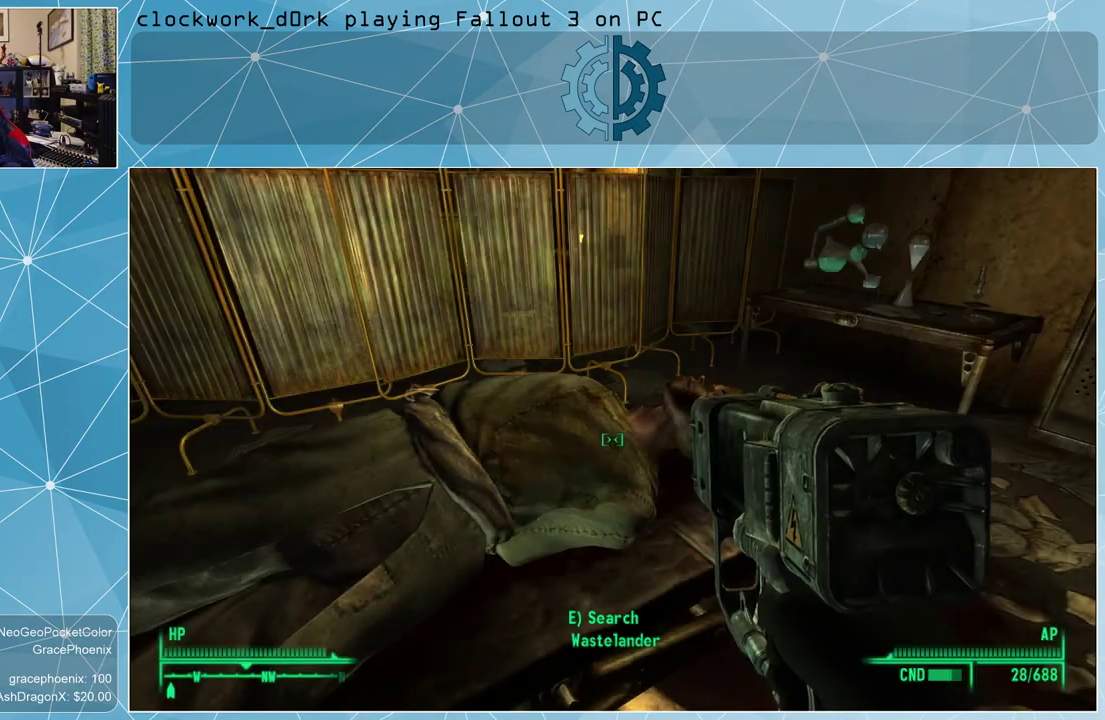
{"keys": [], "mouse": [], "events": []}
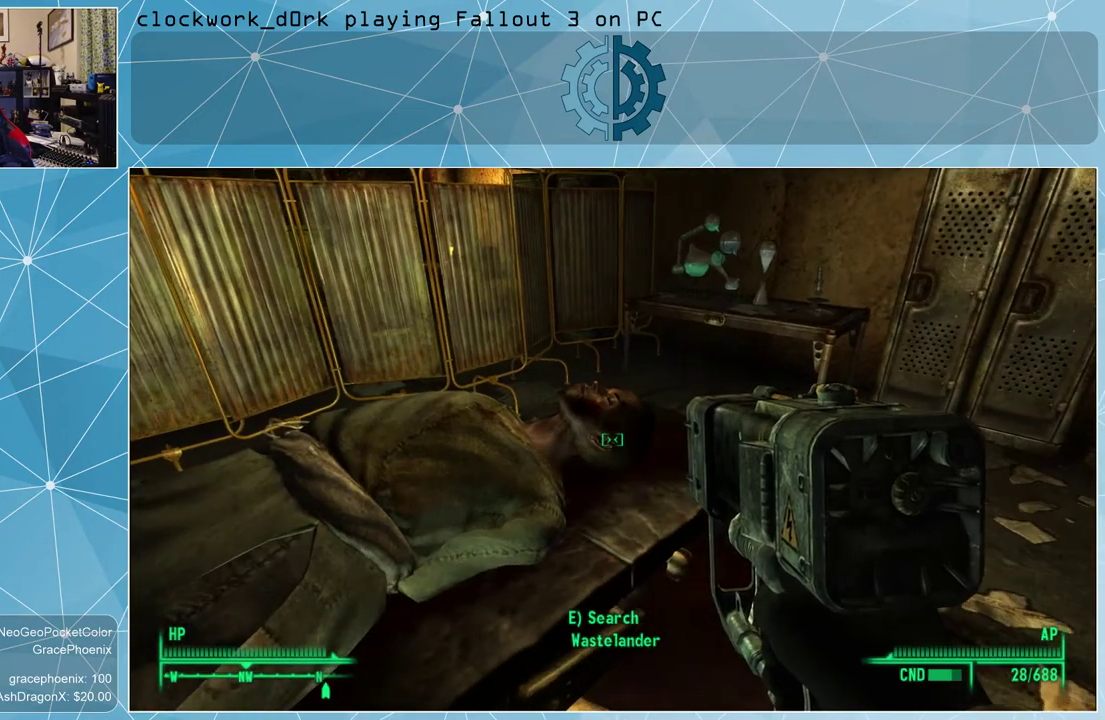
{"keys": [], "mouse": [], "events": []}
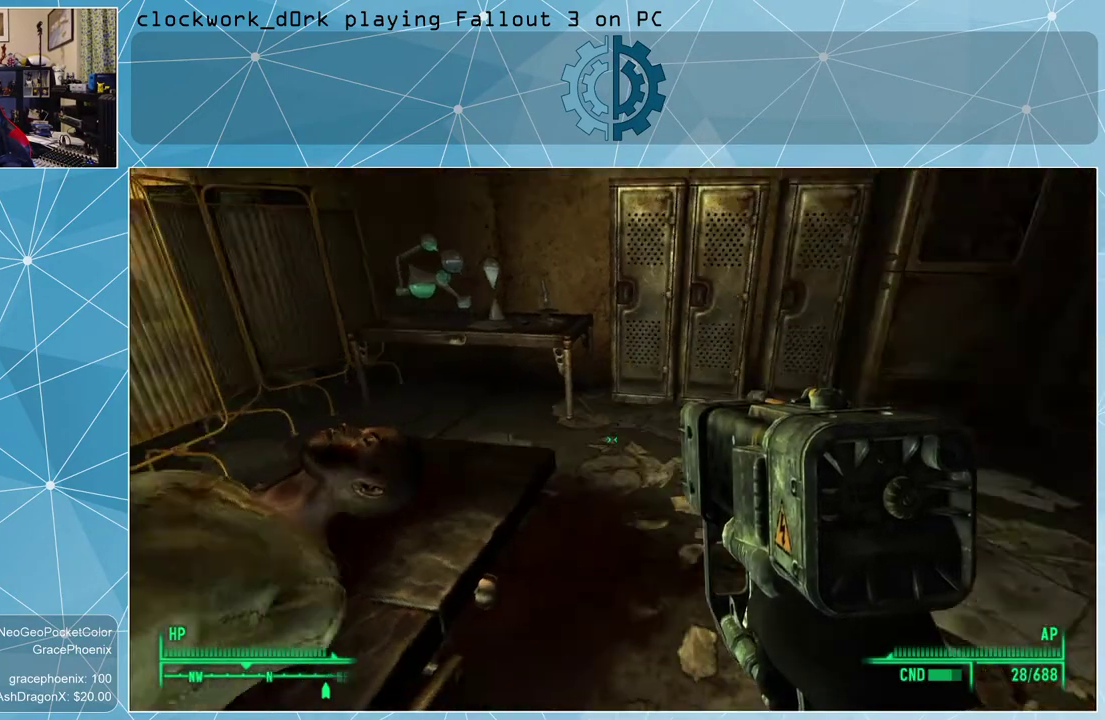
{"keys": [], "mouse": [], "events": []}
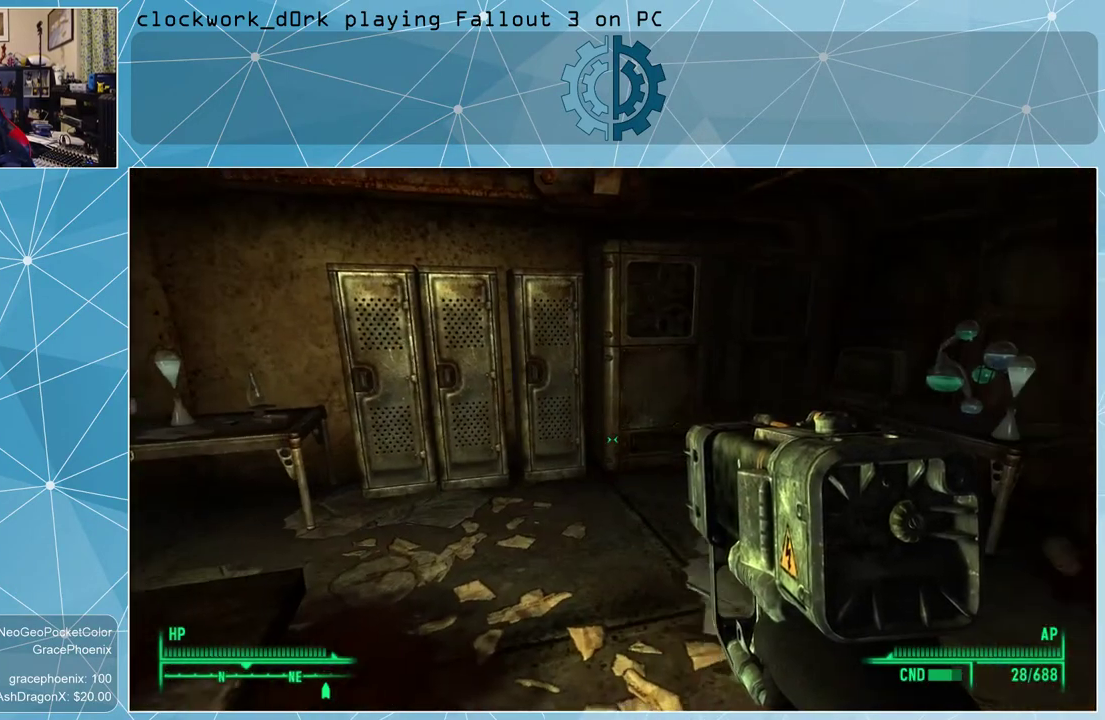
{"keys": ["a", "w"], "mouse": [], "events": [[66, "w", "down"], [200, "a", "down"]]}
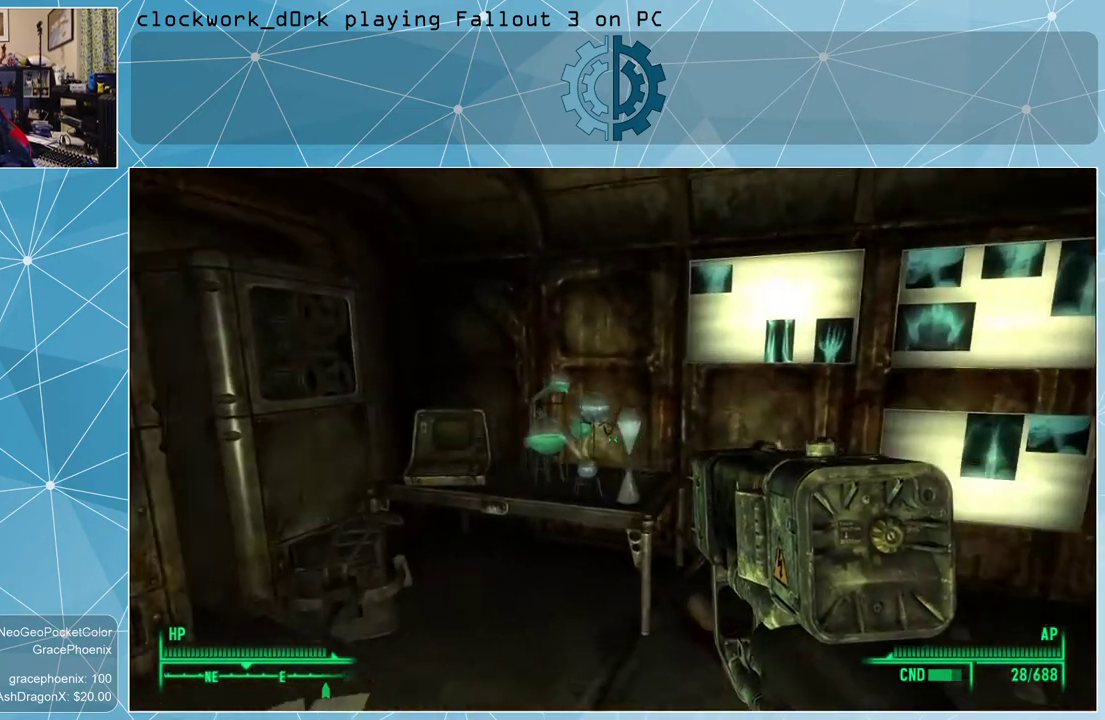
{"keys": [], "mouse": [], "events": [[500, "a", "up"], [500, "w", "up"]]}
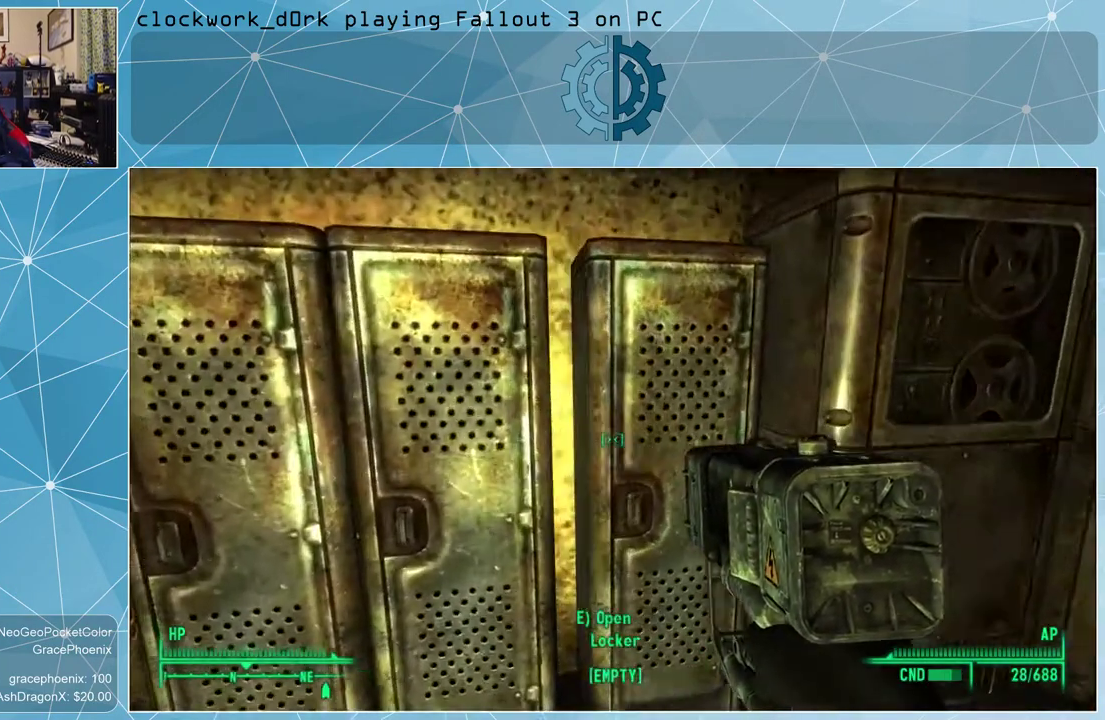
{"keys": ["s"], "mouse": [], "events": [[466, "s", "down"]]}
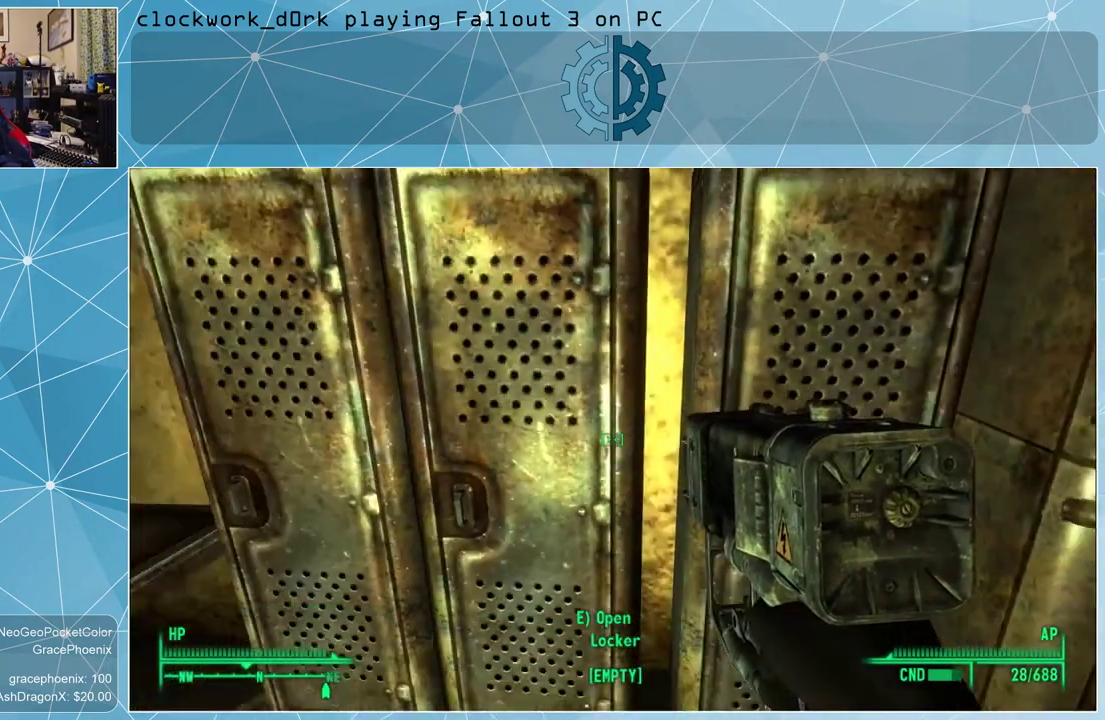
{"keys": ["a"], "mouse": [], "events": [[100, "a", "down"], [100, "s", "up"], [233, "a", "up"], [400, "a", "down"]]}
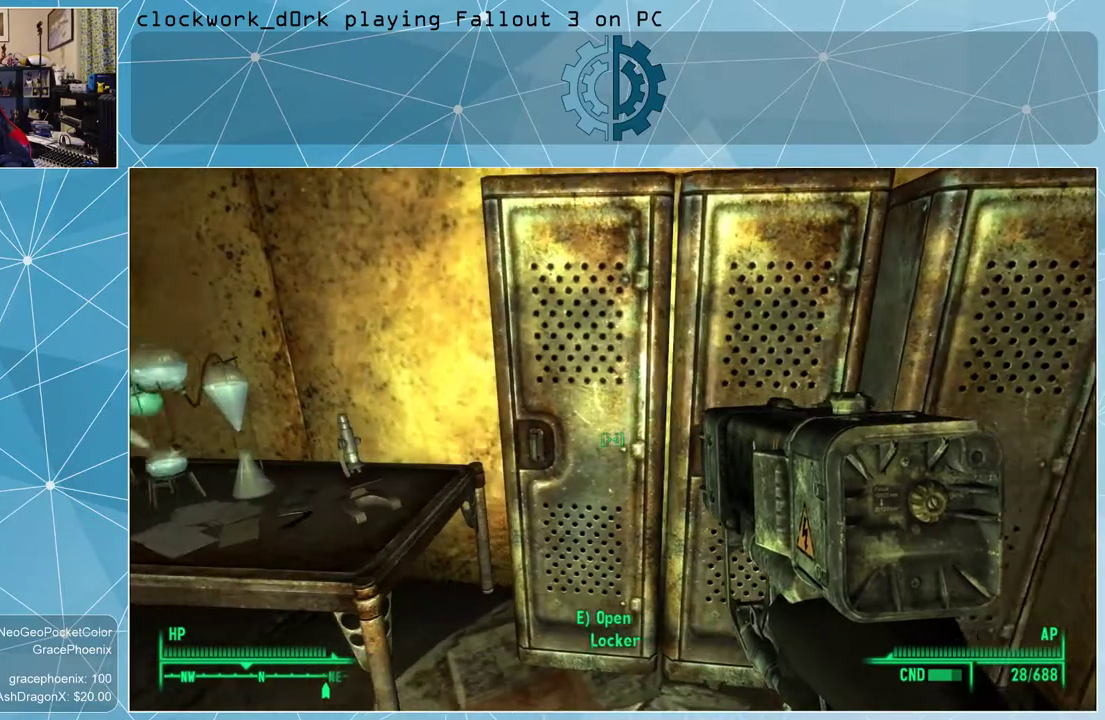
{"keys": [], "mouse": [], "events": [[33, "a", "up"]]}
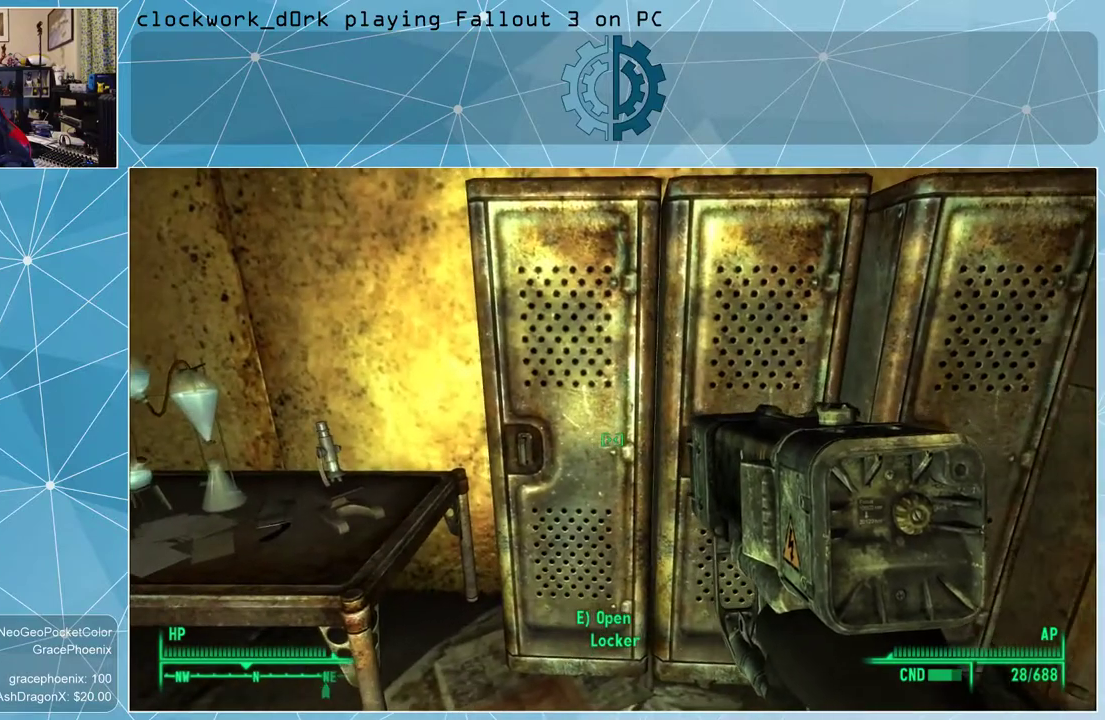
{"keys": [], "mouse": [], "events": [[133, "e", "down"], [166, "e", "up"]]}
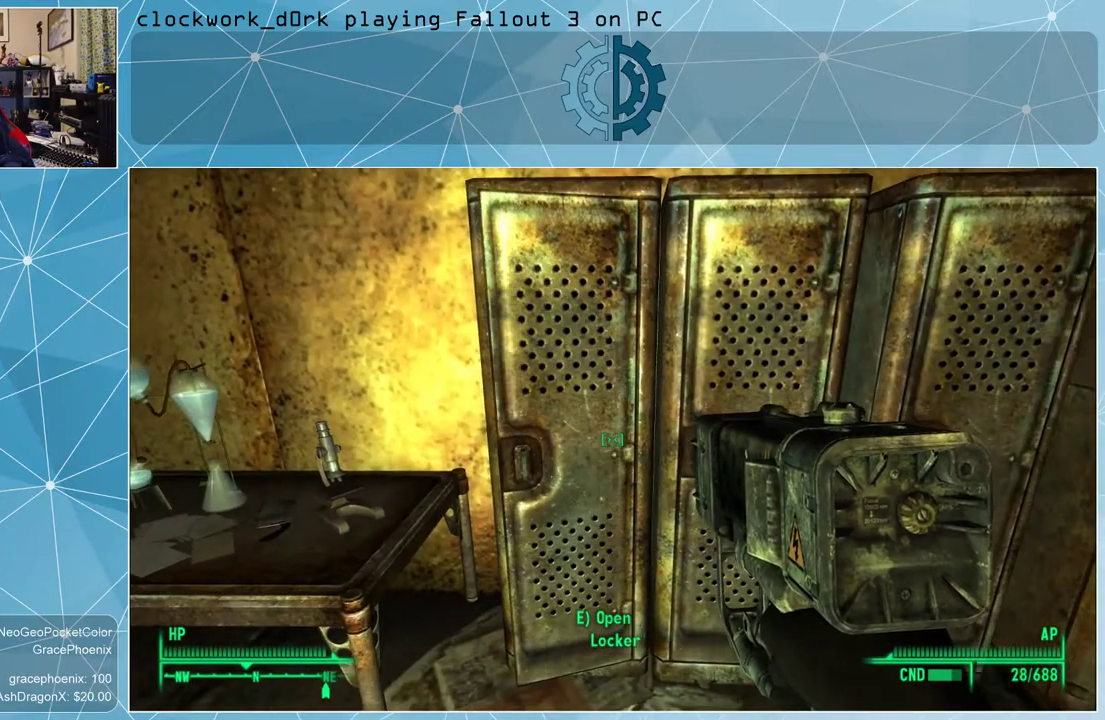
{"keys": [], "mouse": [], "events": []}
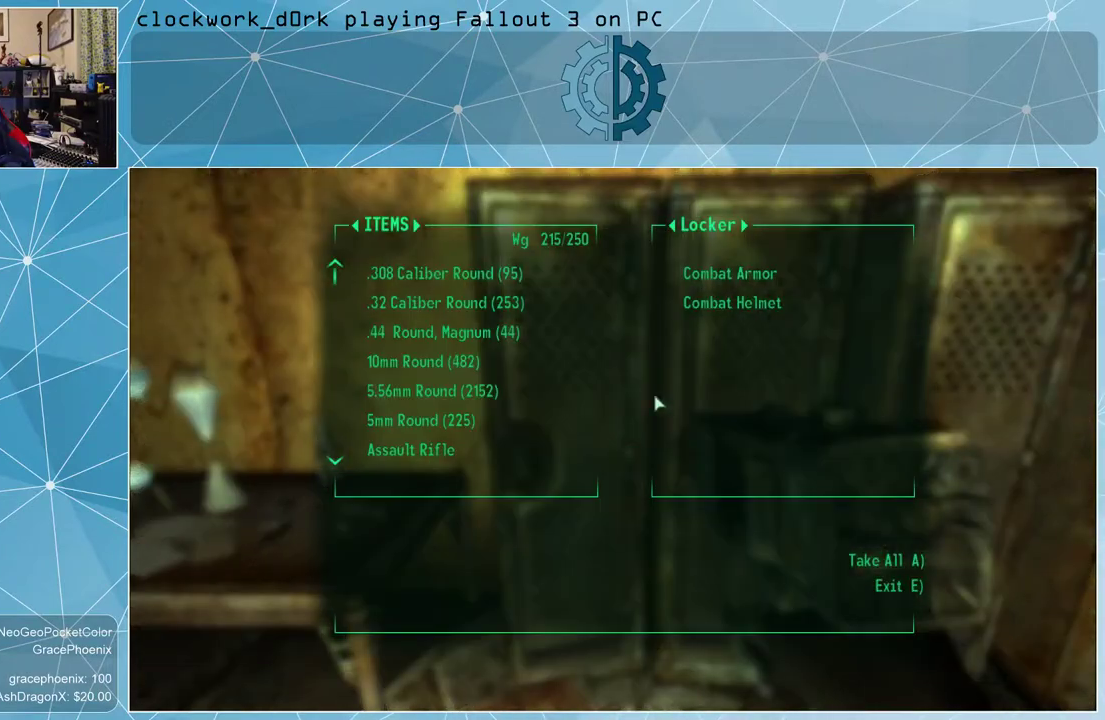
{"keys": [], "mouse": [], "events": [[200, "e", "down"], [266, "e", "up"]]}
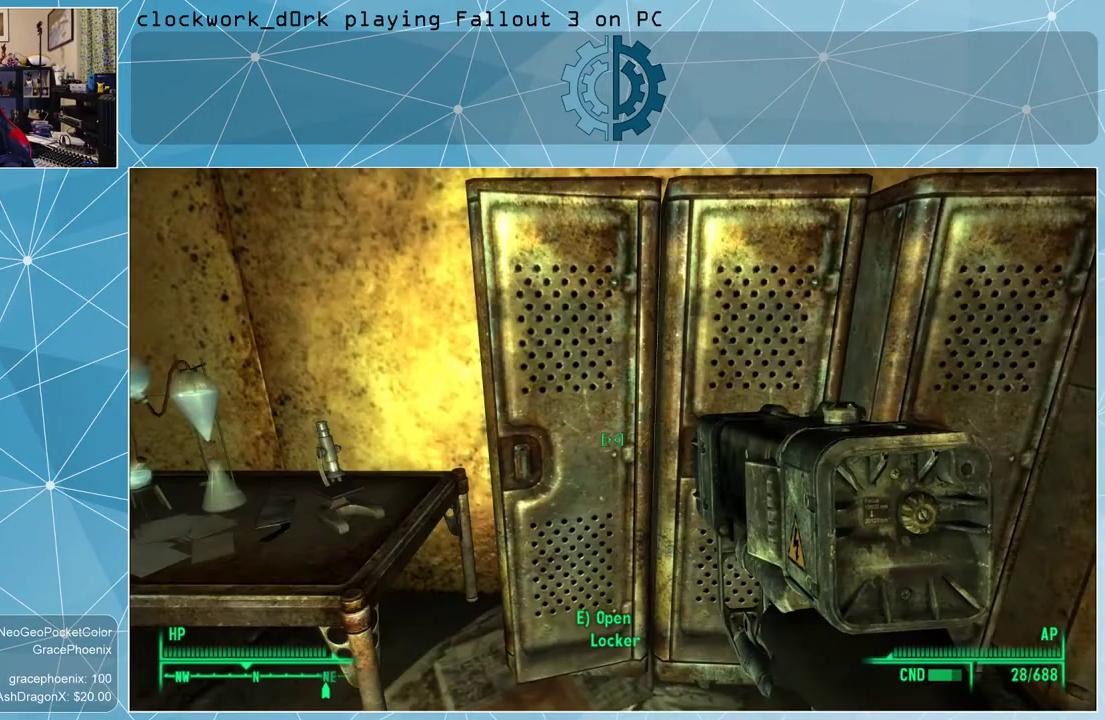
{"keys": [], "mouse": [], "events": []}
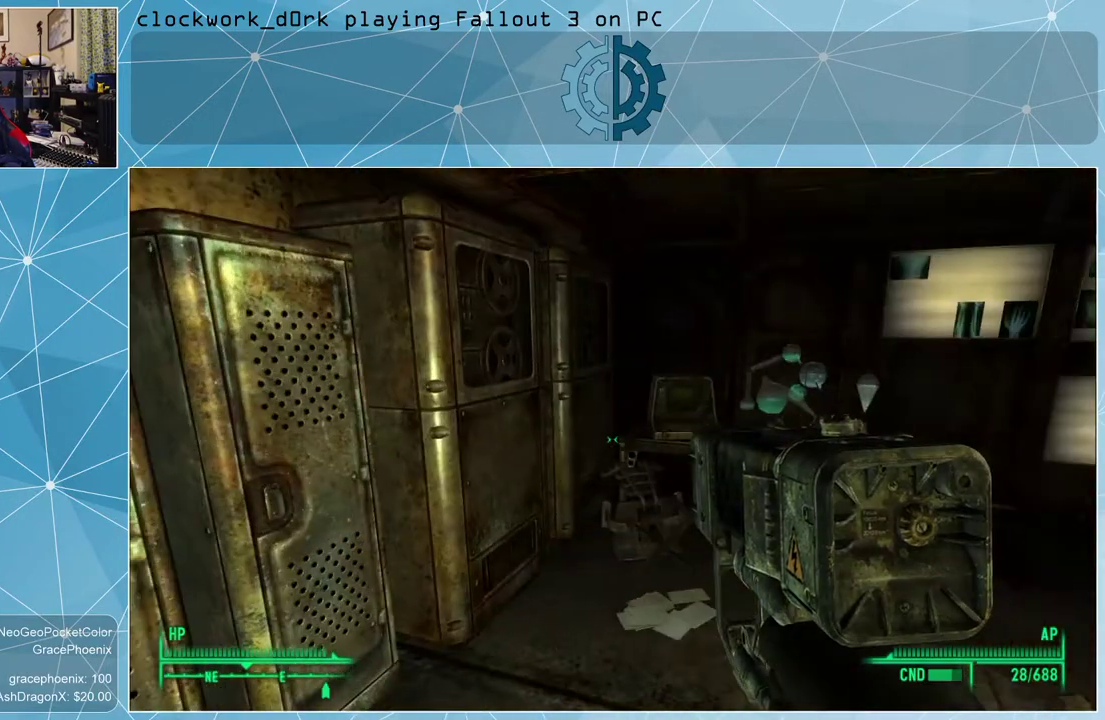
{"keys": ["w"], "mouse": [], "events": [[100, "w", "down"]]}
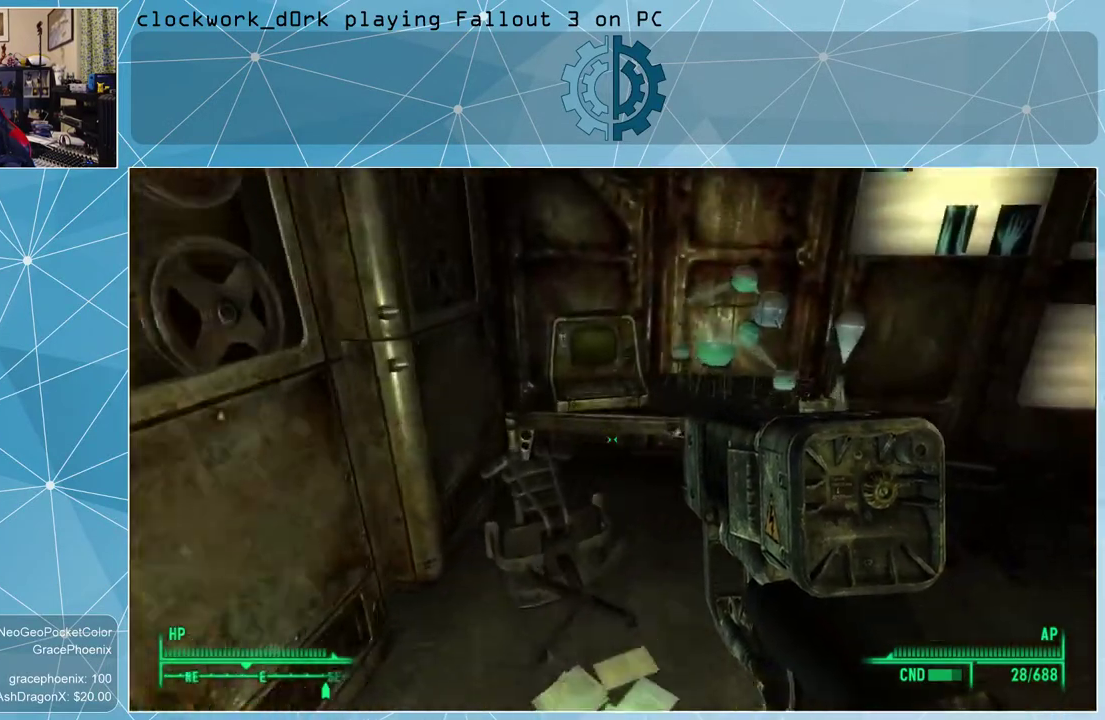
{"keys": ["d"], "mouse": [], "events": [[33, "w", "up"], [500, "d", "down"]]}
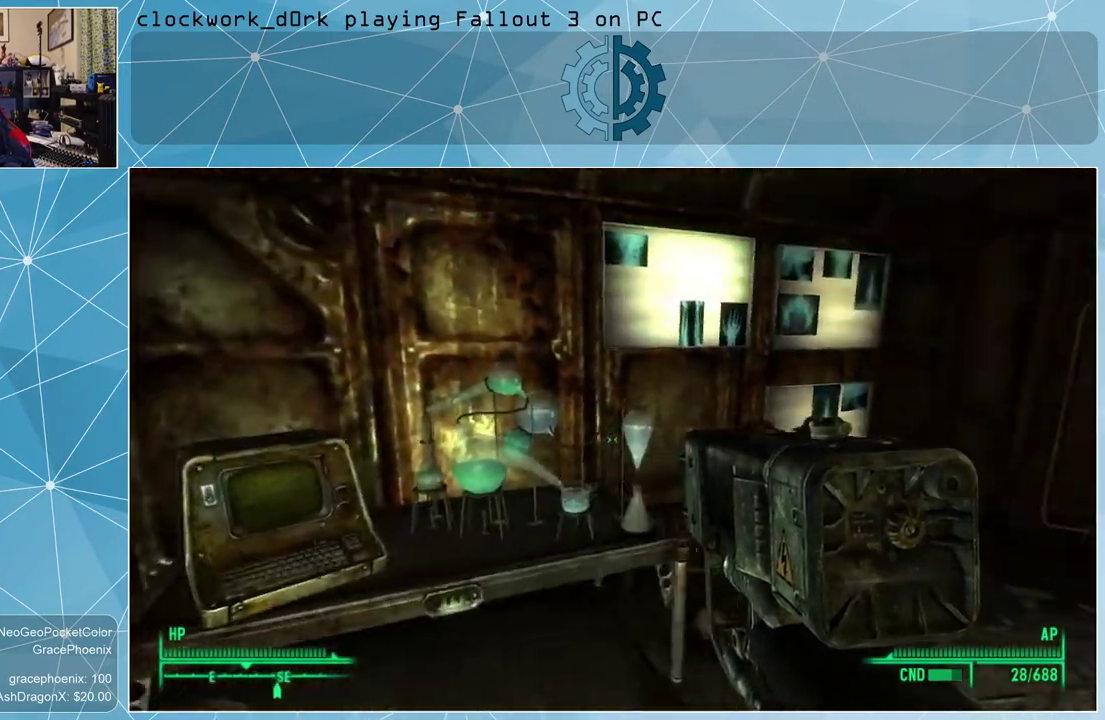
{"keys": ["d", "w"], "mouse": [], "events": [[100, "w", "down"], [200, "a", "down"], [333, "a", "up"]]}
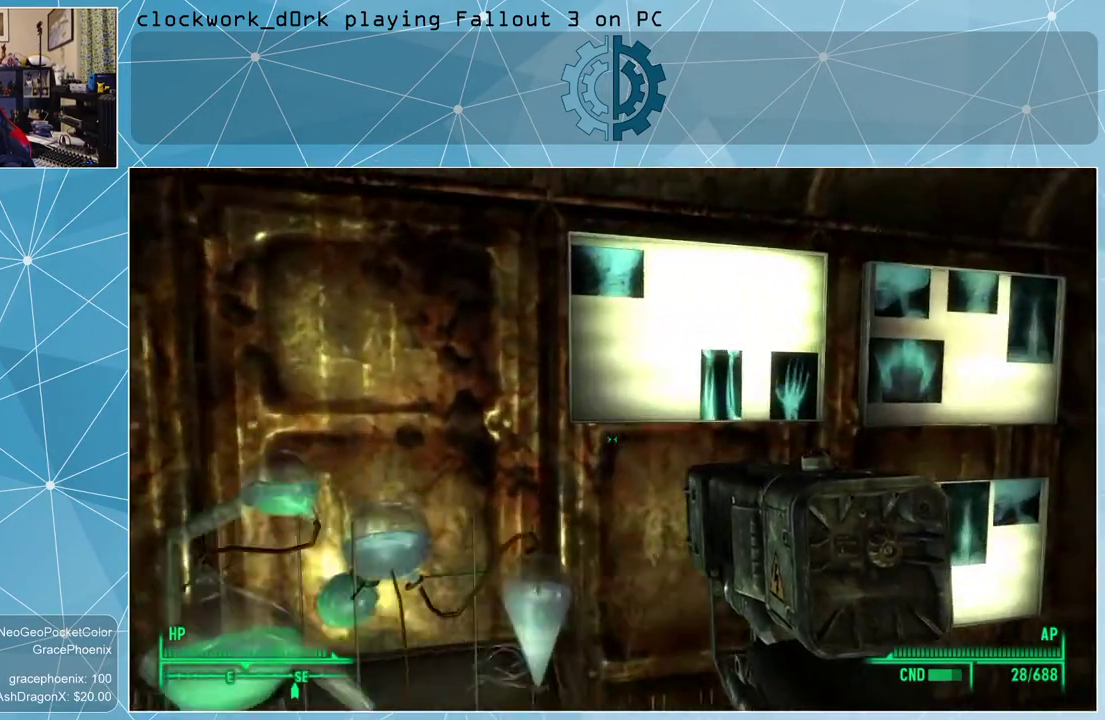
{"keys": ["s"], "mouse": [], "events": [[66, "w", "up"], [166, "d", "up"], [400, "s", "down"]]}